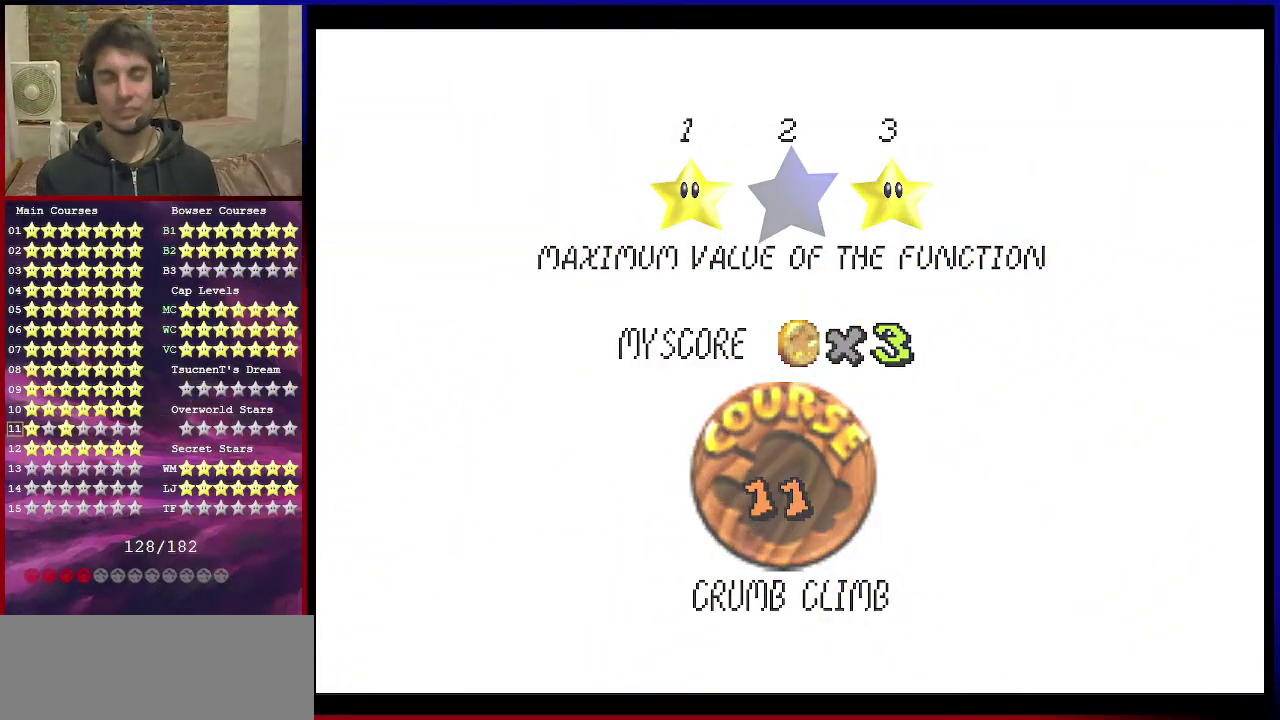
Gameplay with a controller (Nintendo layout); each line is a JSON object with the inputs held at the frame after it (dt_ms = milliseconds from this image to that frame). "events" lists button and stick changes between this image and that frame as [ms after this image, input, new state], when the widget could be followed in between. Not read: L3 R3.
{"dt_ms": 901, "buttons": [], "left_stick": "center", "events": [[67, "A", "up"], [134, "A", "down"], [234, "left_stick", "up-right"], [267, "A", "up"], [401, "left_stick", "down-left"], [735, "left_stick", "center"], [768, "C_DOWN", "down"], [868, "C_DOWN", "up"]]}
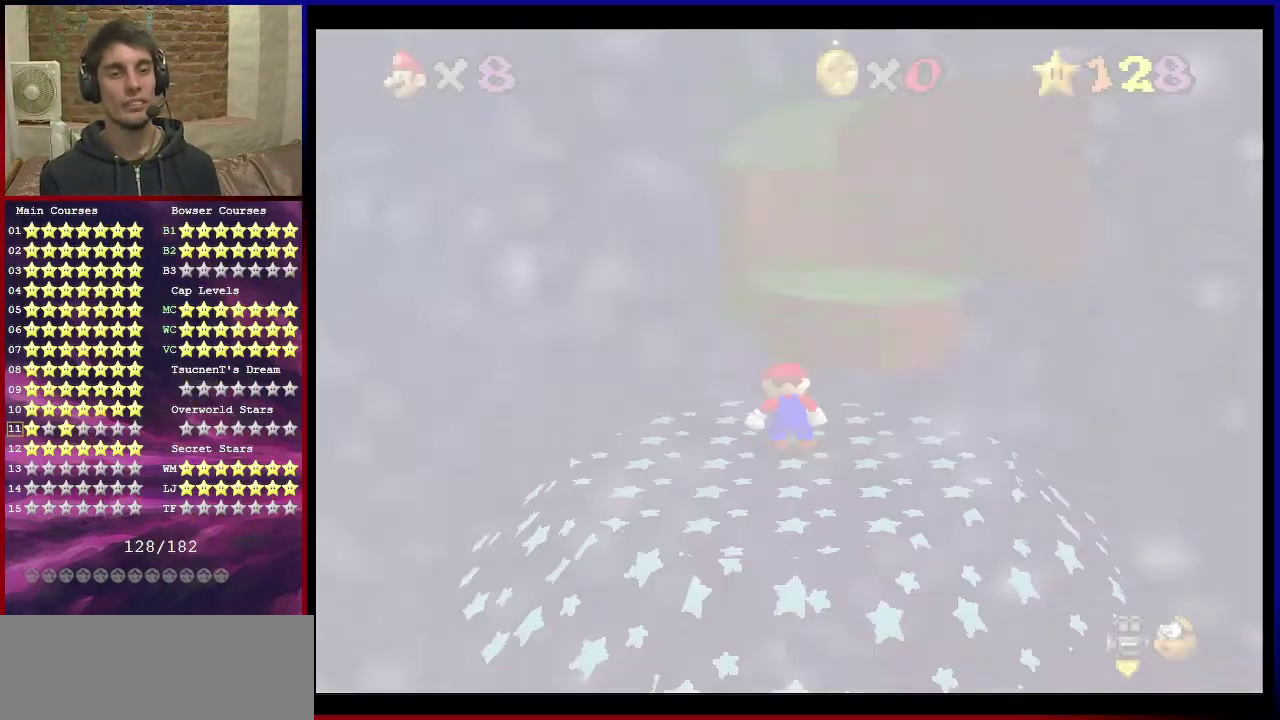
{"dt_ms": 301, "buttons": [], "left_stick": "up-right", "events": [[67, "left_stick", "up-right"]]}
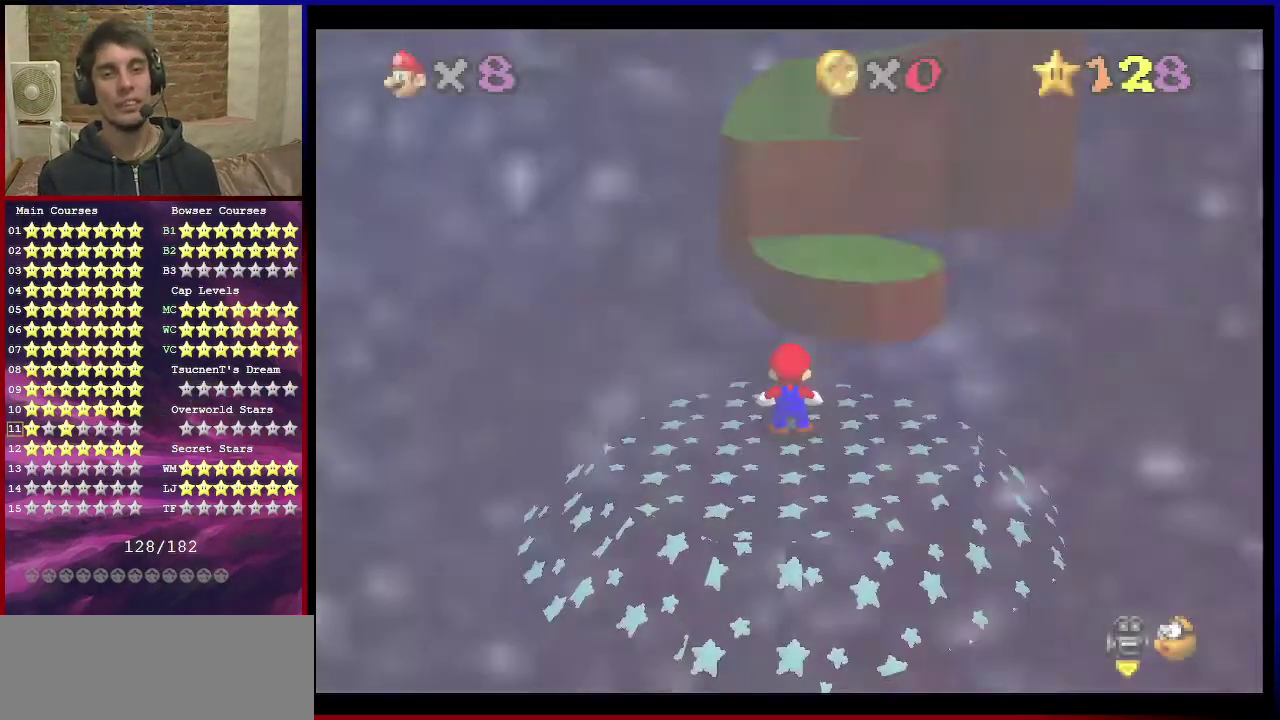
{"dt_ms": 700, "buttons": ["B"], "left_stick": "up", "events": [[100, "left_stick", "up"], [300, "A", "down"], [667, "B", "down"], [700, "A", "up"]]}
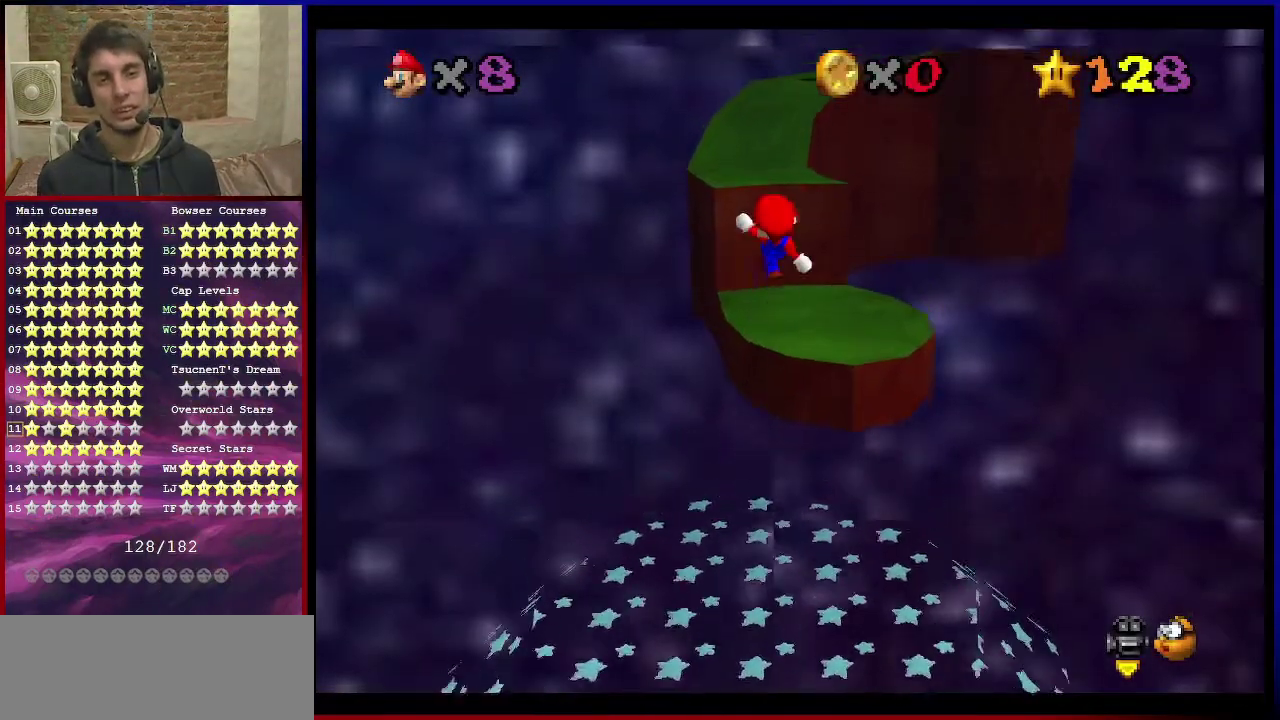
{"dt_ms": 301, "buttons": [], "left_stick": "up-left", "events": [[34, "B", "up"], [100, "C_DOWN", "down"], [100, "C_LEFT", "down"], [201, "C_DOWN", "up"], [201, "C_LEFT", "up"], [201, "left_stick", "up-left"]]}
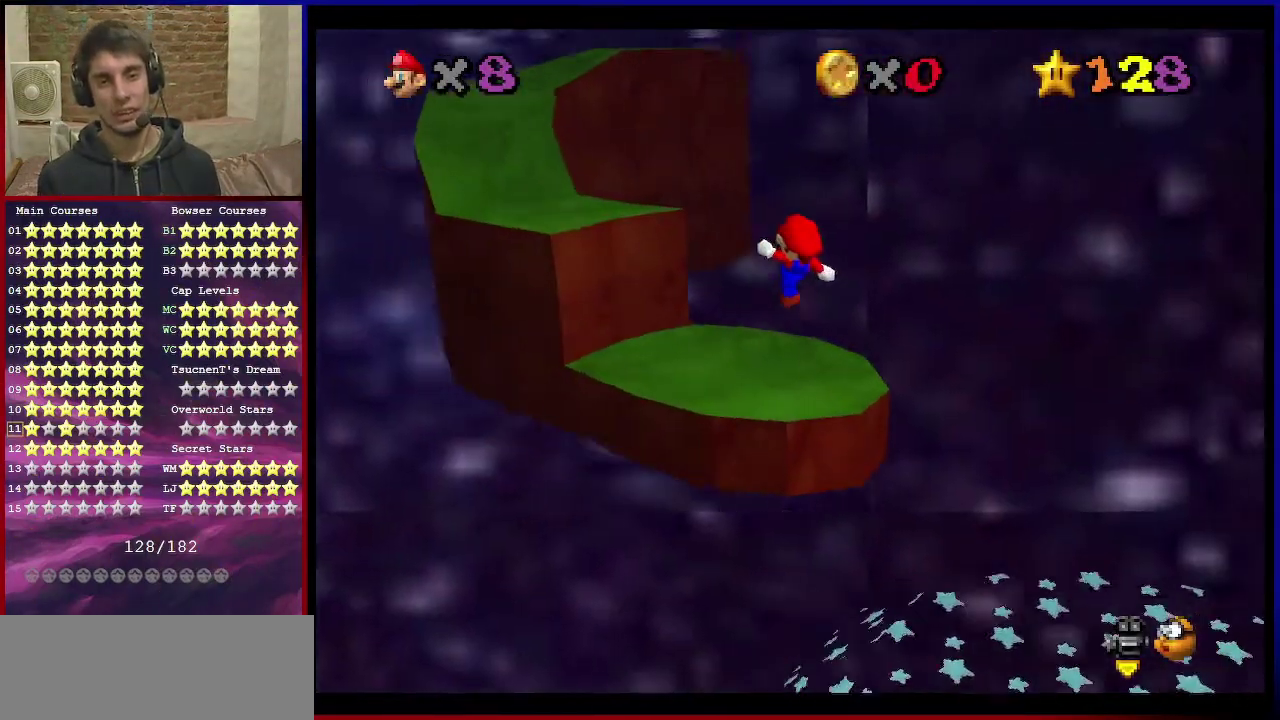
{"dt_ms": 300, "buttons": ["A"], "left_stick": "left", "events": [[267, "A", "down"], [300, "left_stick", "left"]]}
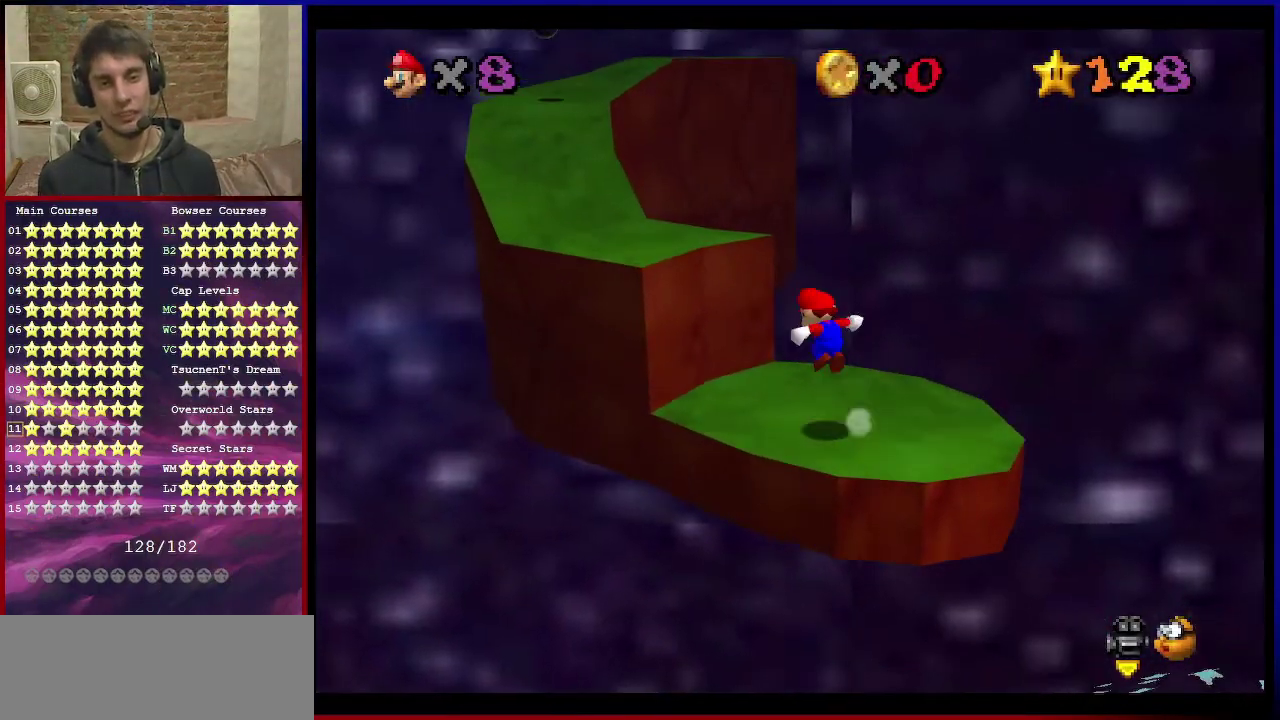
{"dt_ms": 701, "buttons": [], "left_stick": "up-left", "events": [[167, "A", "up"], [300, "B", "down"], [334, "left_stick", "up-left"], [400, "B", "up"], [534, "A", "down"], [567, "B", "down"], [634, "A", "up"], [667, "B", "up"]]}
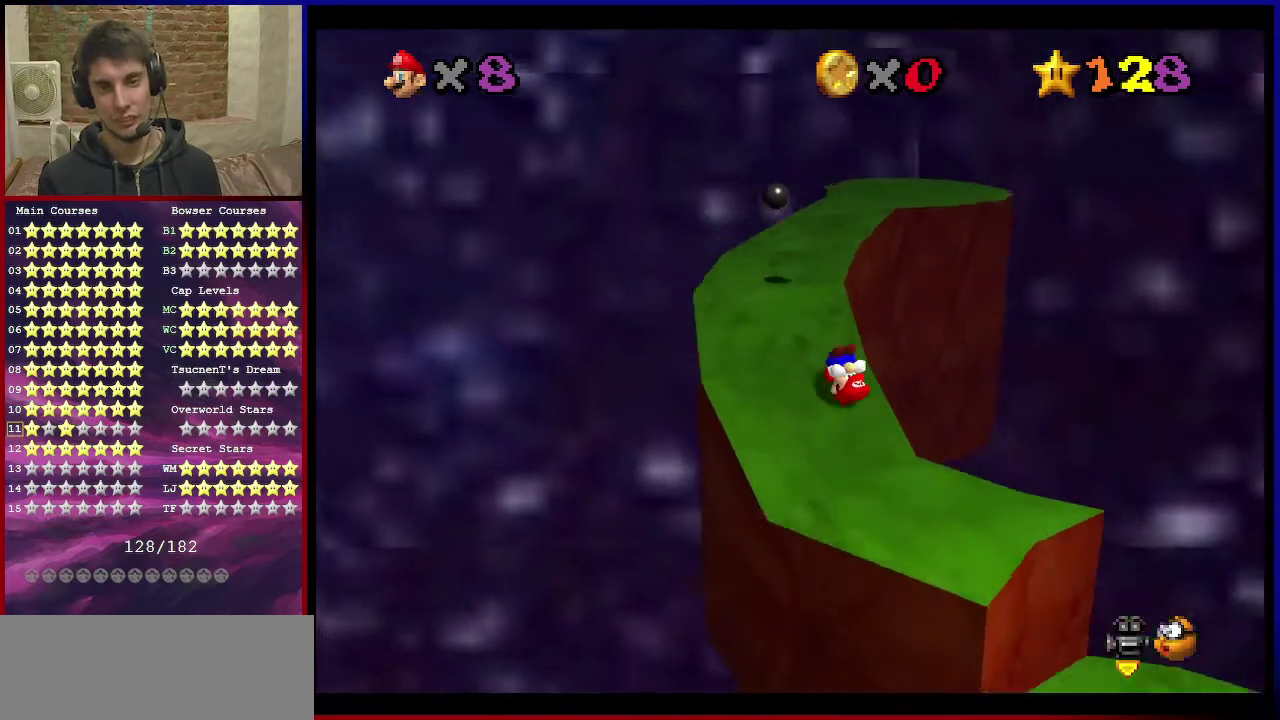
{"dt_ms": 600, "buttons": ["A"], "left_stick": "up-left", "events": [[33, "C_DOWN", "down"], [33, "C_LEFT", "down"], [167, "C_DOWN", "up"], [200, "C_LEFT", "up"], [600, "A", "down"]]}
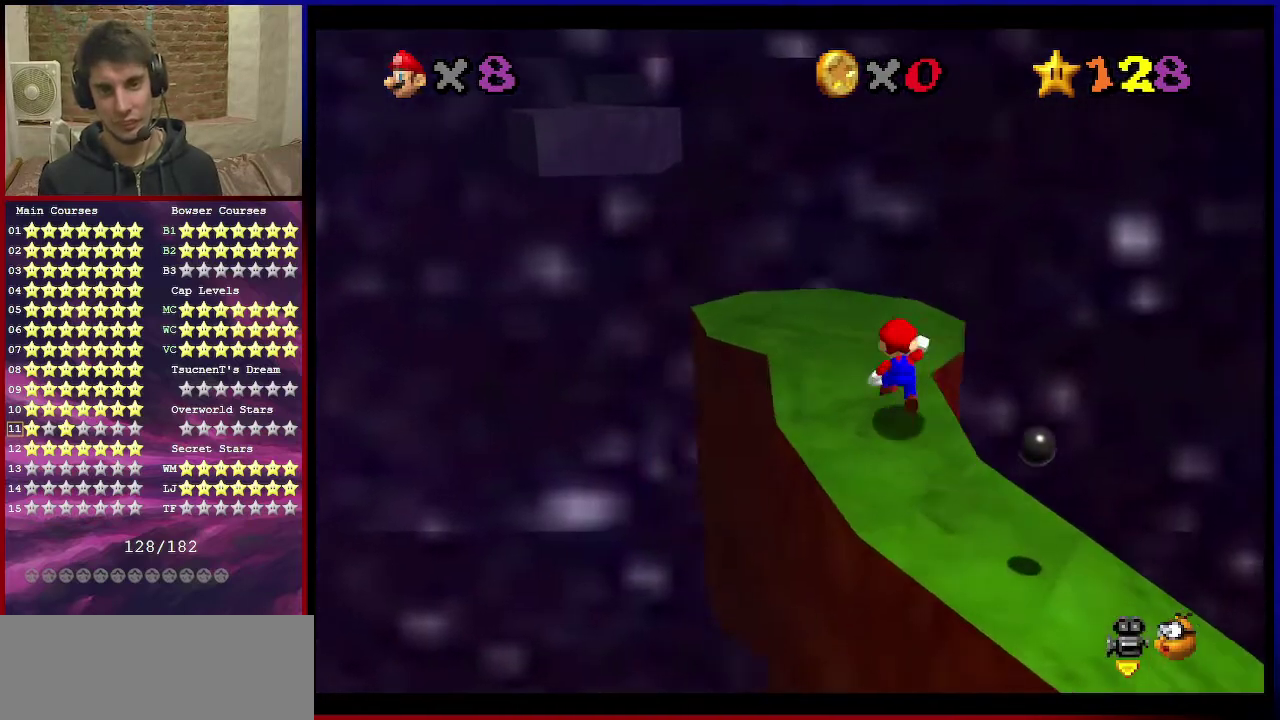
{"dt_ms": 401, "buttons": [], "left_stick": "left", "events": [[67, "A", "up"], [167, "left_stick", "left"]]}
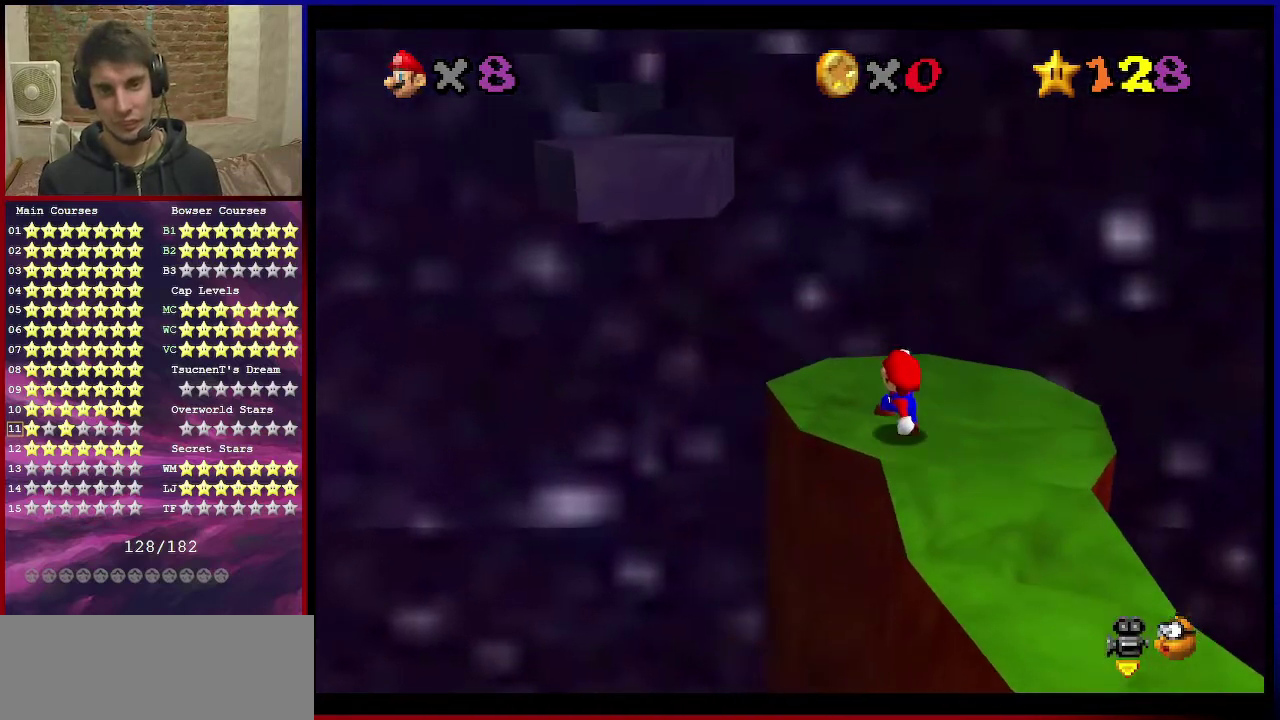
{"dt_ms": 500, "buttons": ["A"], "left_stick": "left", "events": [[167, "A", "down"]]}
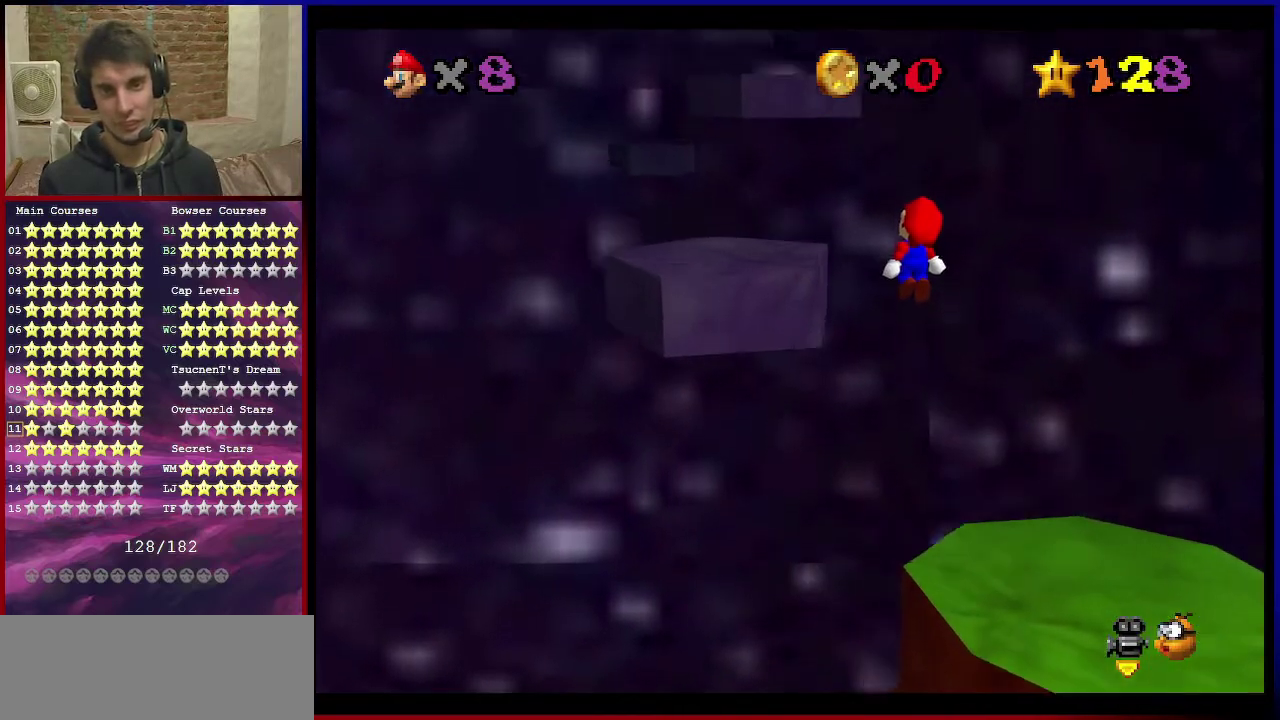
{"dt_ms": 300, "buttons": ["A", "B"], "left_stick": "up-left", "events": [[100, "left_stick", "down"], [267, "B", "down"], [300, "left_stick", "up-left"]]}
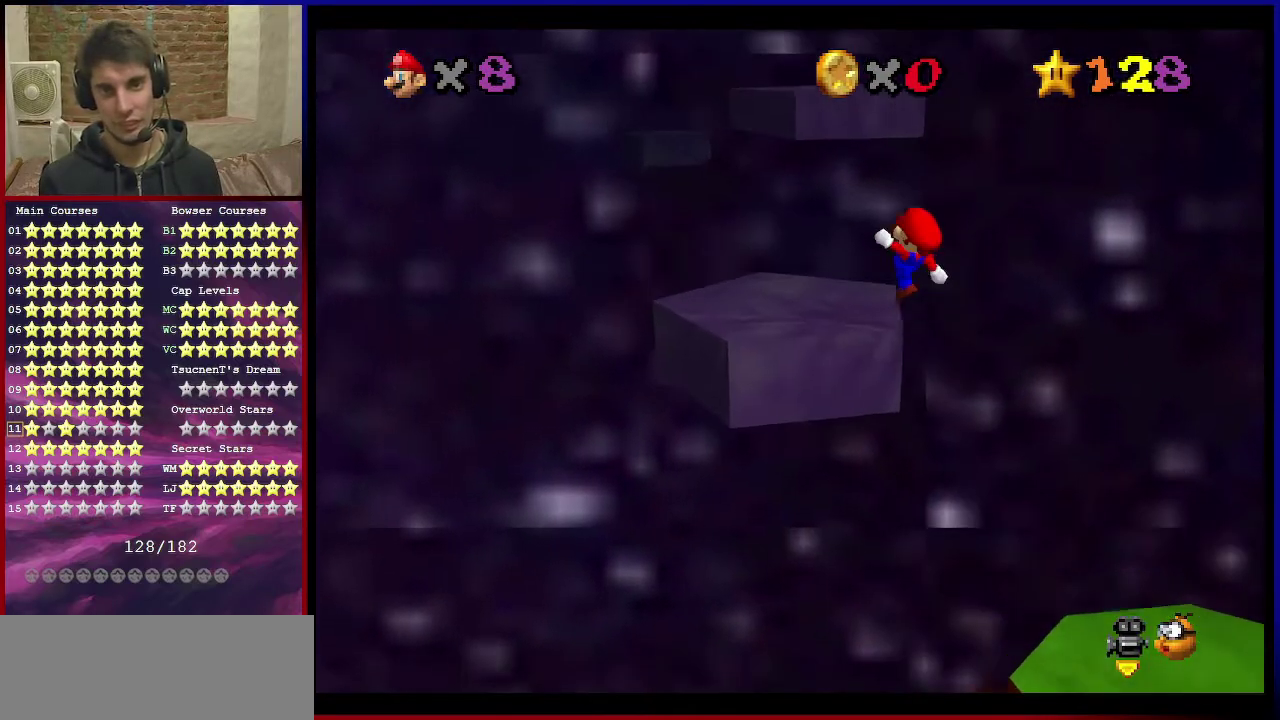
{"dt_ms": 601, "buttons": ["A"], "left_stick": "right", "events": [[67, "B", "up"], [101, "A", "up"], [134, "left_stick", "center"], [301, "left_stick", "up"], [434, "A", "down"], [468, "left_stick", "up-right"], [534, "left_stick", "right"]]}